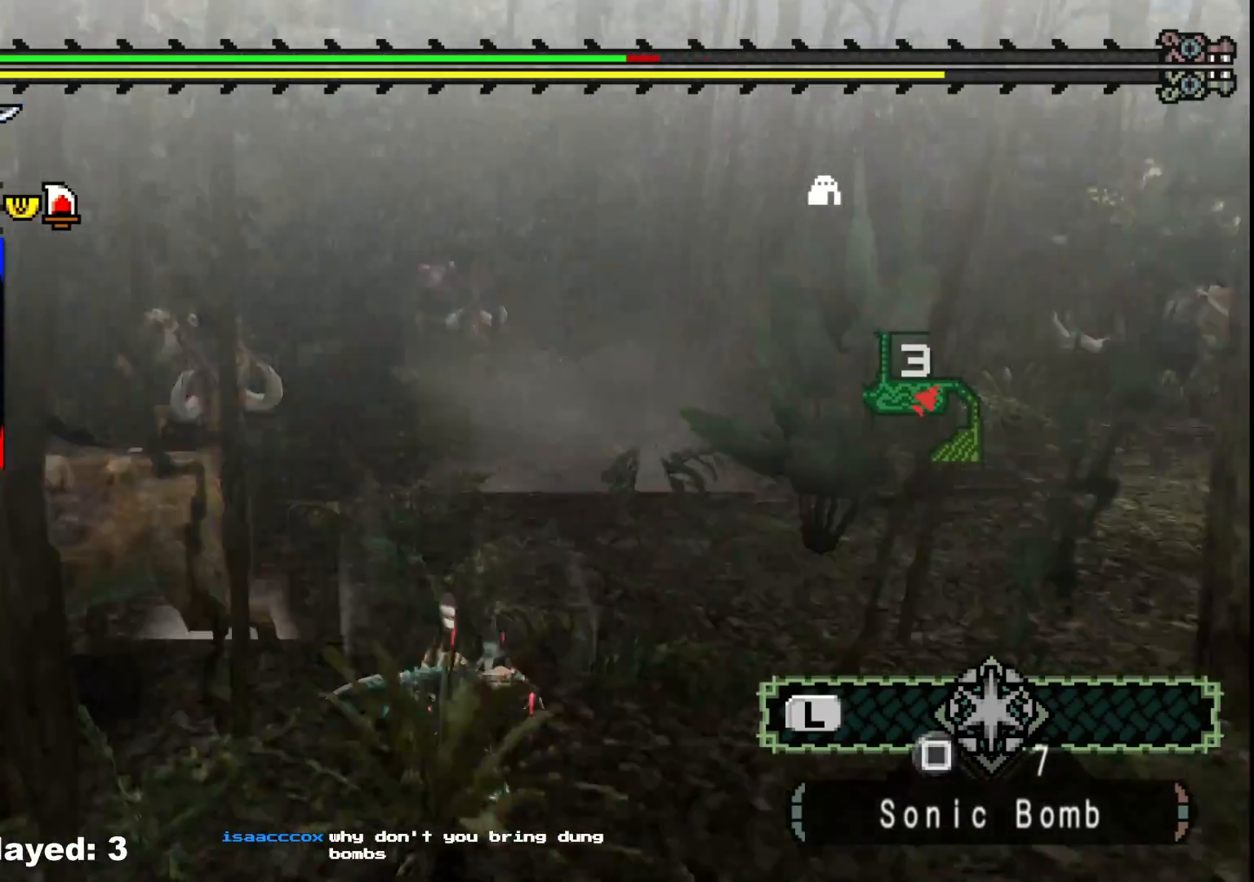
Gameplay with a controller (Xbox layout); each line is a JSON object with the inputs held at the frame after it. "events" lists button and stick changes between this image and that frame as [ms after this image, input, new state], when the widget could be followed in between. Not read: L2 L3 R3.
{"buttons": [], "left_stick": "down", "right_stick": "center", "events": [[17, "left_stick", "down-left"], [33, "A", "down"], [133, "A", "up"], [217, "A", "down"], [317, "A", "up"], [400, "left_stick", "down"]]}
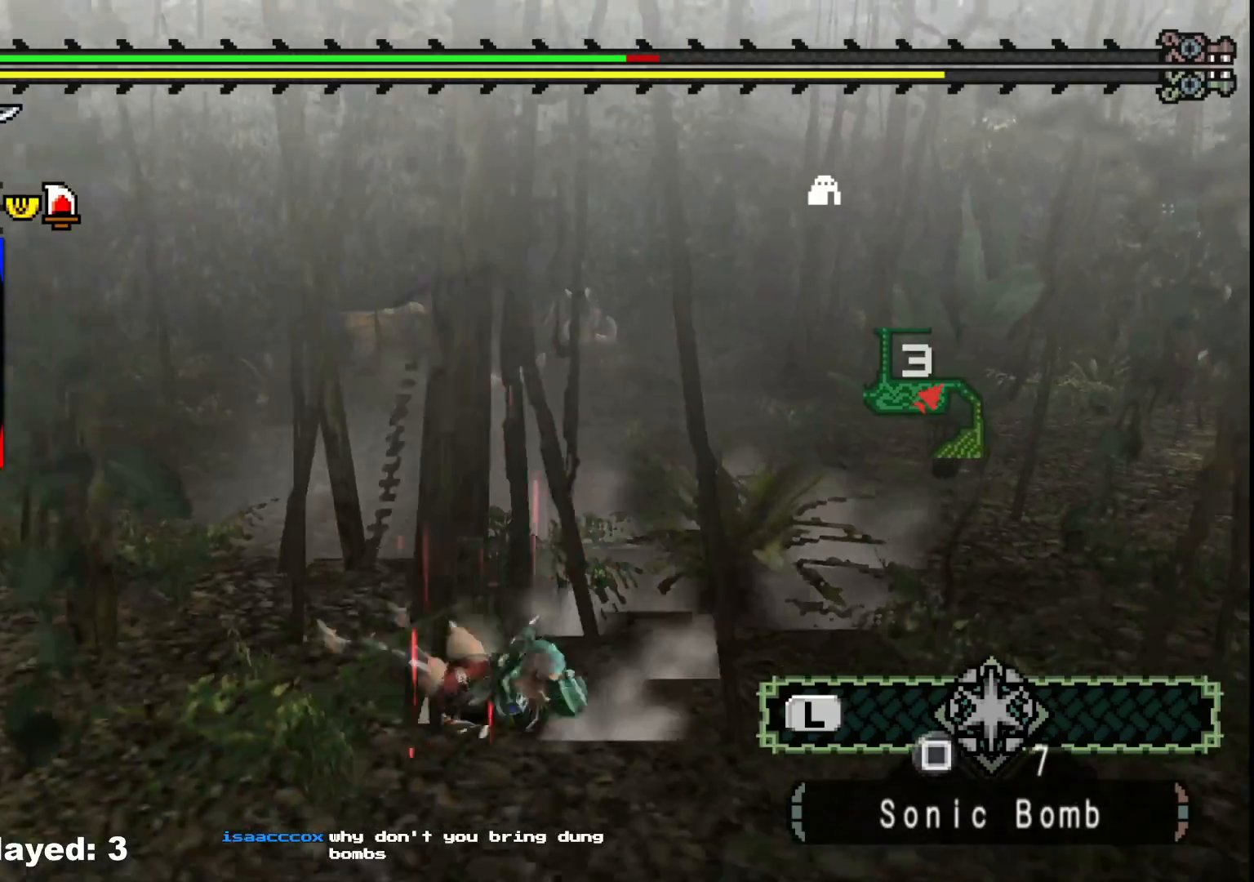
{"buttons": [], "left_stick": "down-left", "right_stick": "center", "events": [[50, "right_stick", "right"], [117, "right_stick", "center"], [267, "A", "down"], [350, "left_stick", "down-left"], [383, "A", "up"]]}
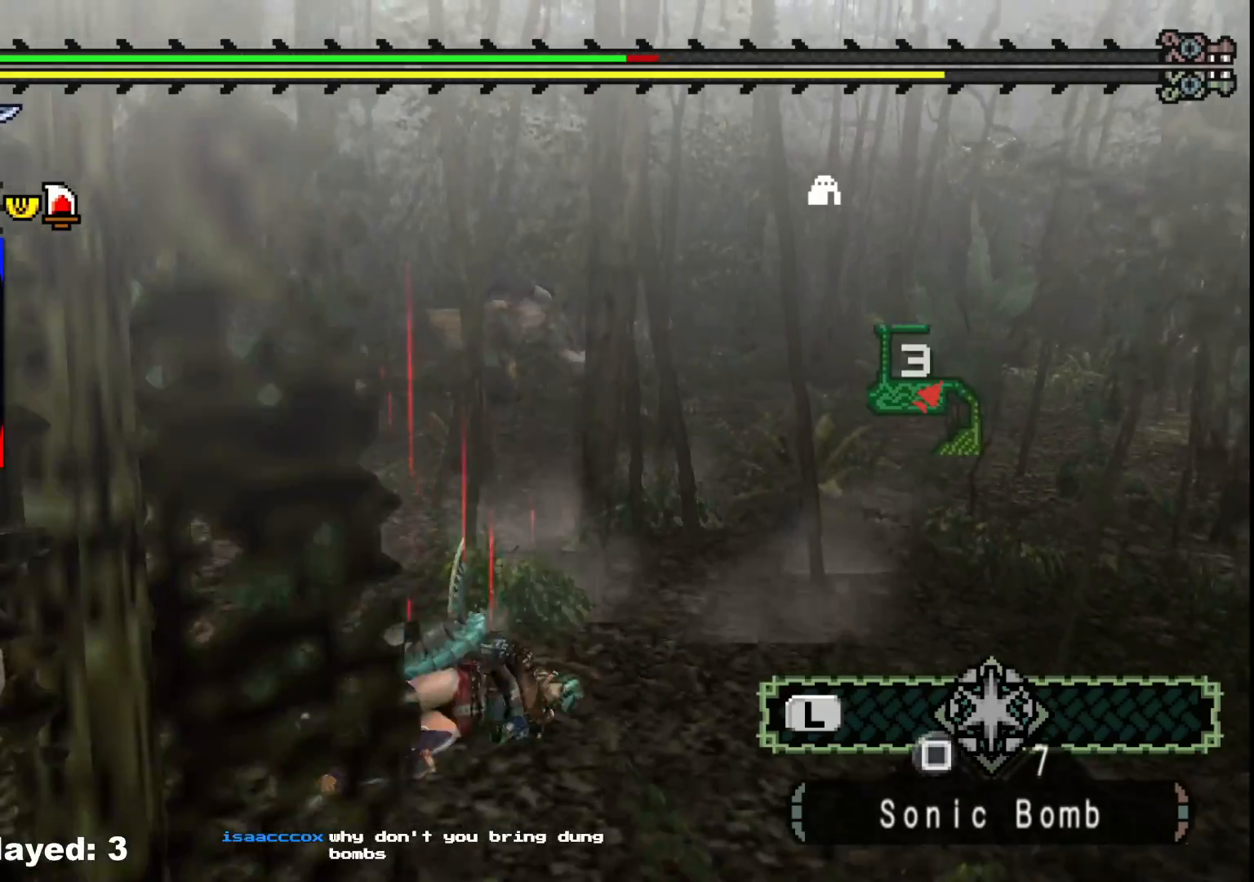
{"buttons": [], "left_stick": "down-left", "right_stick": "left", "events": [[67, "right_stick", "right"], [183, "right_stick", "center"], [300, "A", "down"], [400, "A", "up"], [483, "right_stick", "left"]]}
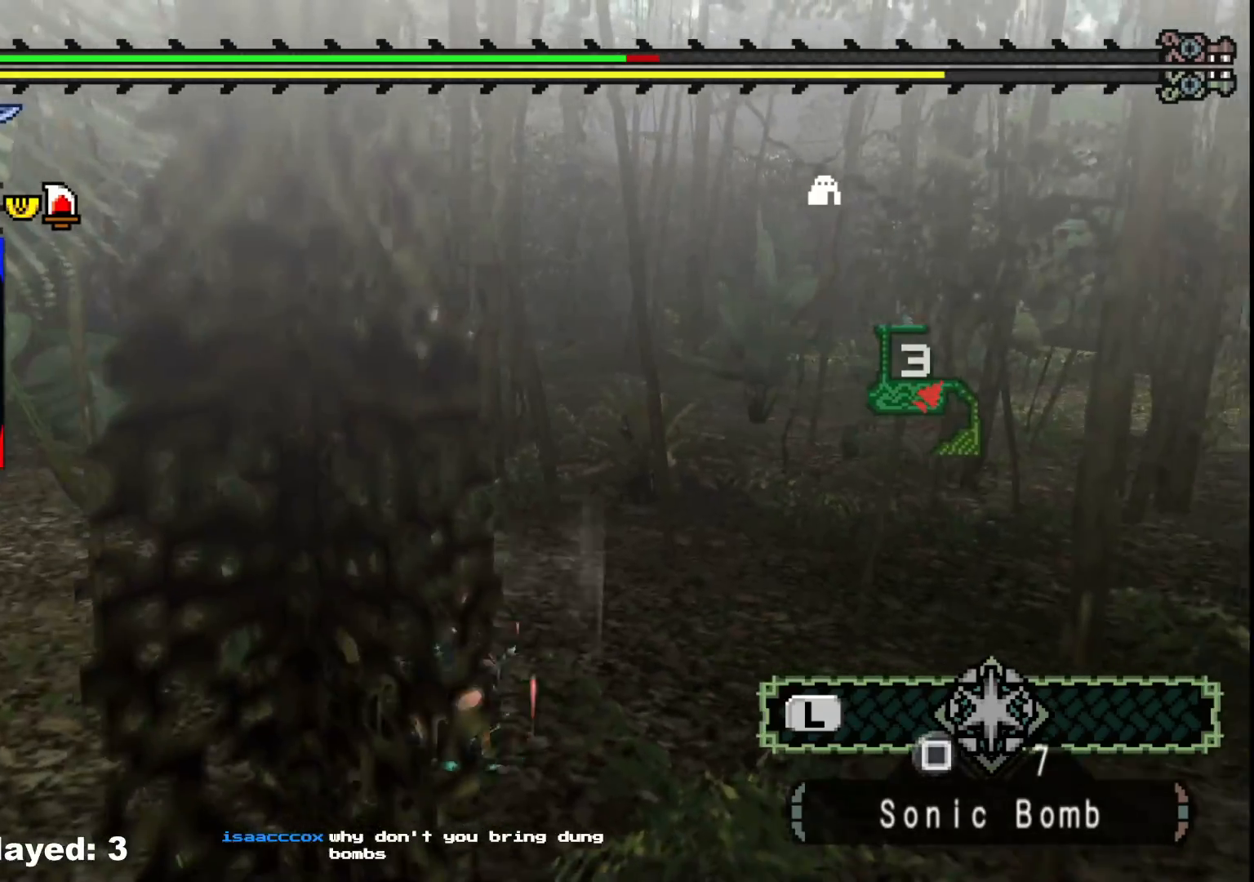
{"buttons": [], "left_stick": "up", "right_stick": "center", "events": [[150, "left_stick", "up-left"], [333, "left_stick", "up"], [367, "right_stick", "center"]]}
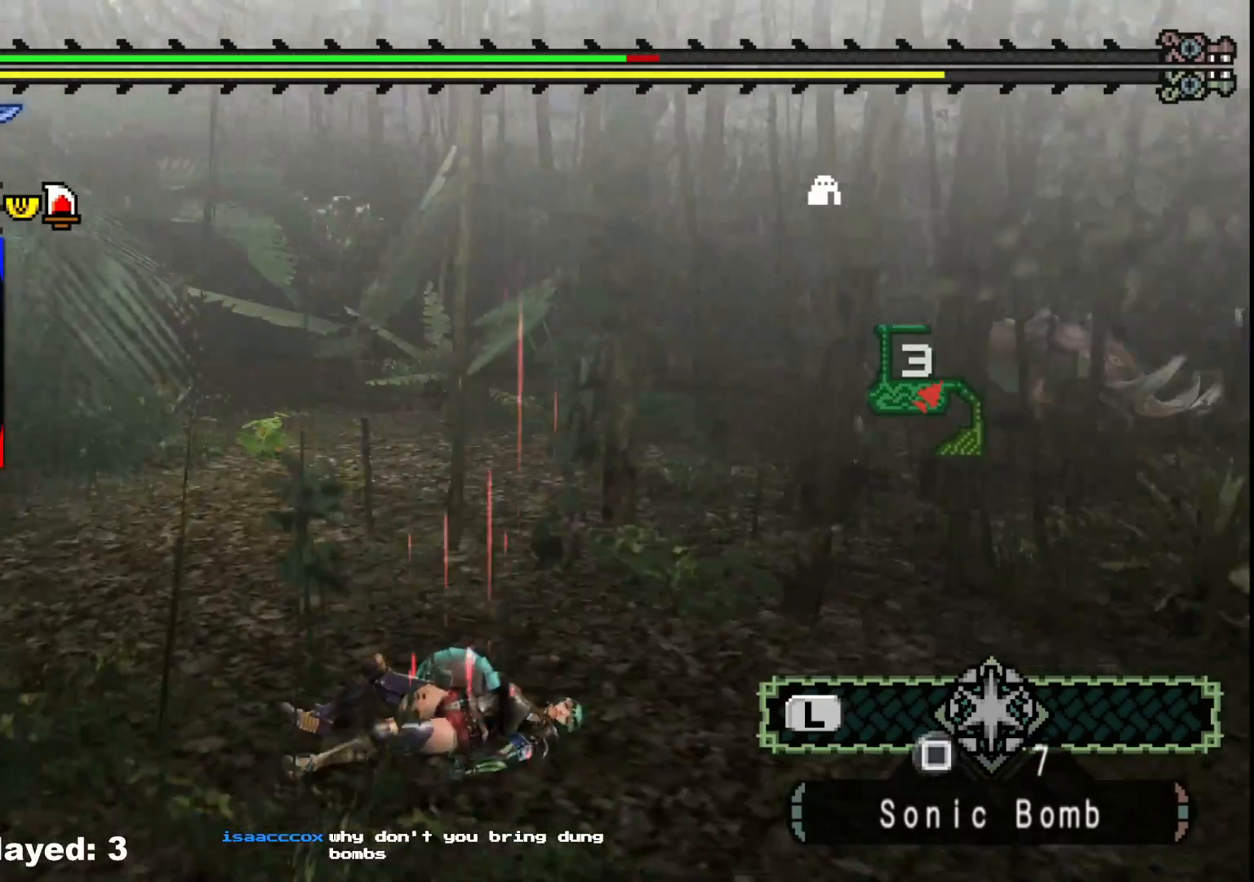
{"buttons": [], "left_stick": "up", "right_stick": "right", "events": [[167, "right_stick", "left"], [333, "right_stick", "center"], [450, "right_stick", "right"]]}
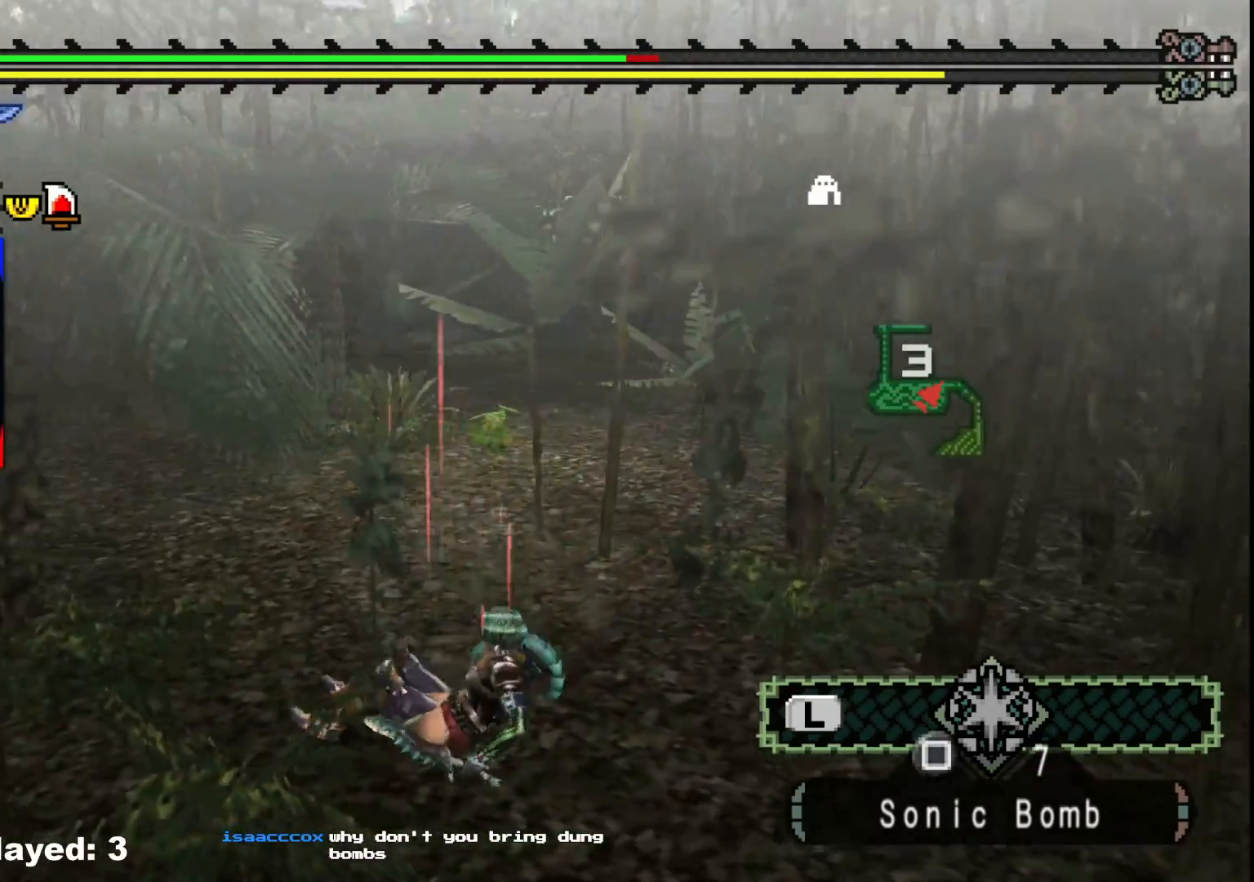
{"buttons": [], "left_stick": "left", "right_stick": "center", "events": [[17, "left_stick", "up-left"], [350, "left_stick", "left"], [383, "right_stick", "center"]]}
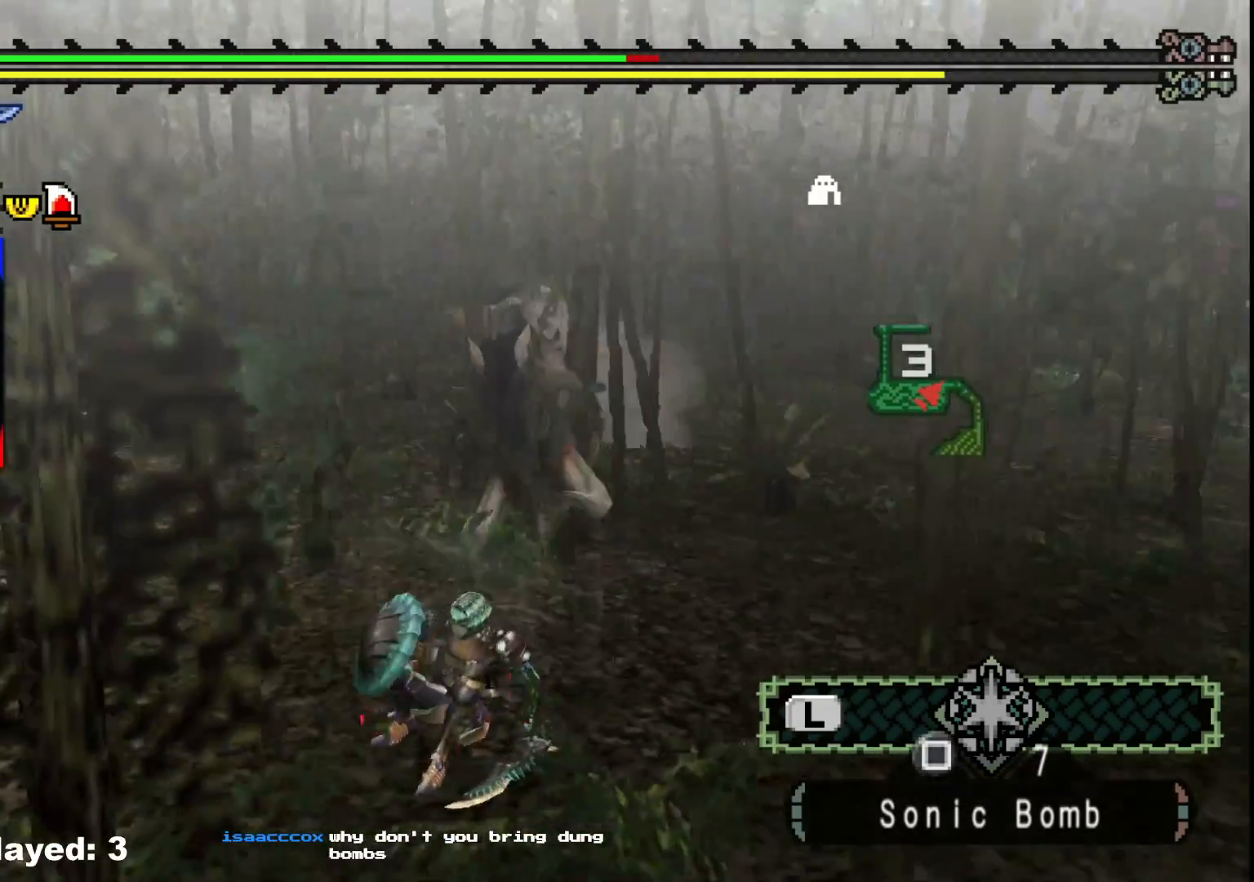
{"buttons": [], "left_stick": "up-right", "right_stick": "left", "events": [[400, "left_stick", "up"], [467, "left_stick", "up-right"], [467, "right_stick", "left"]]}
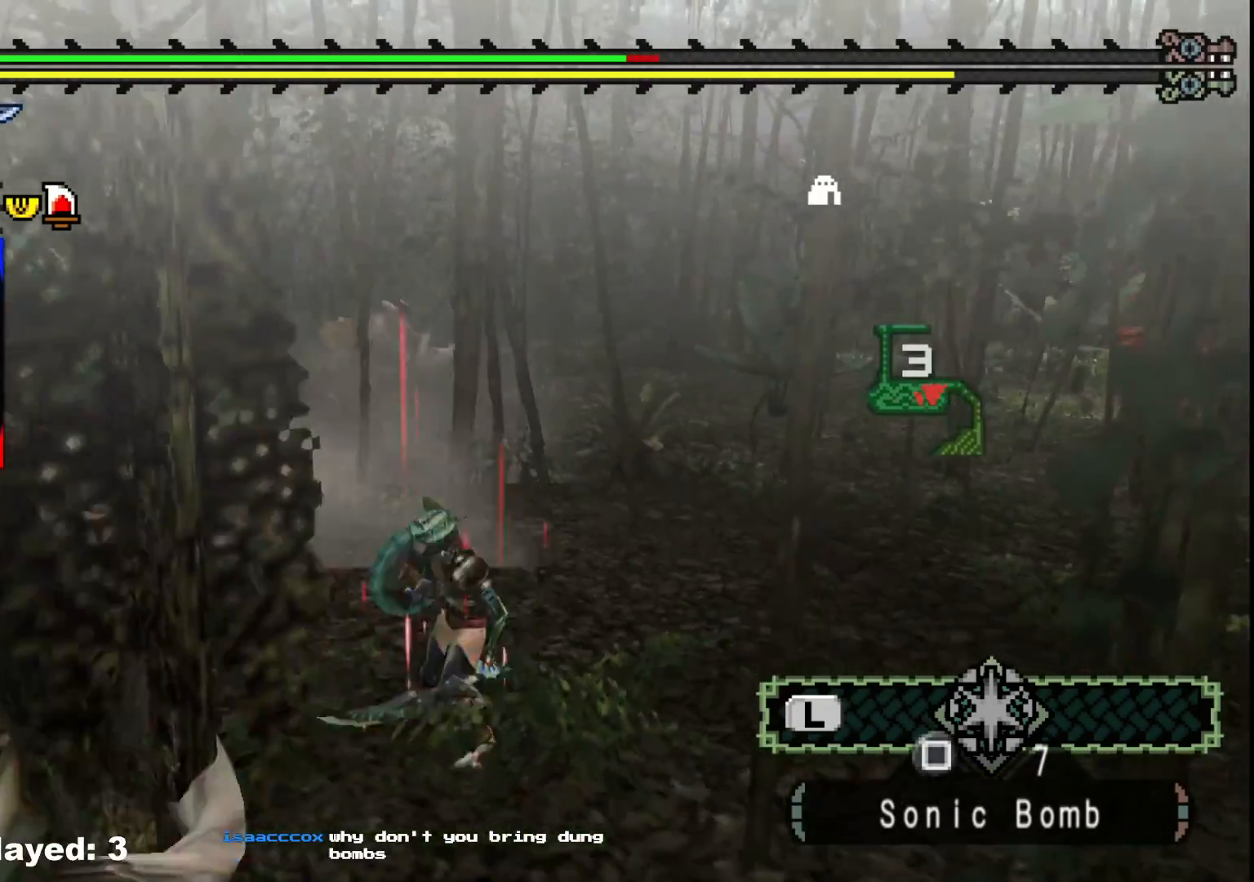
{"buttons": [], "left_stick": "right", "right_stick": "center", "events": [[167, "left_stick", "right"], [183, "right_stick", "center"]]}
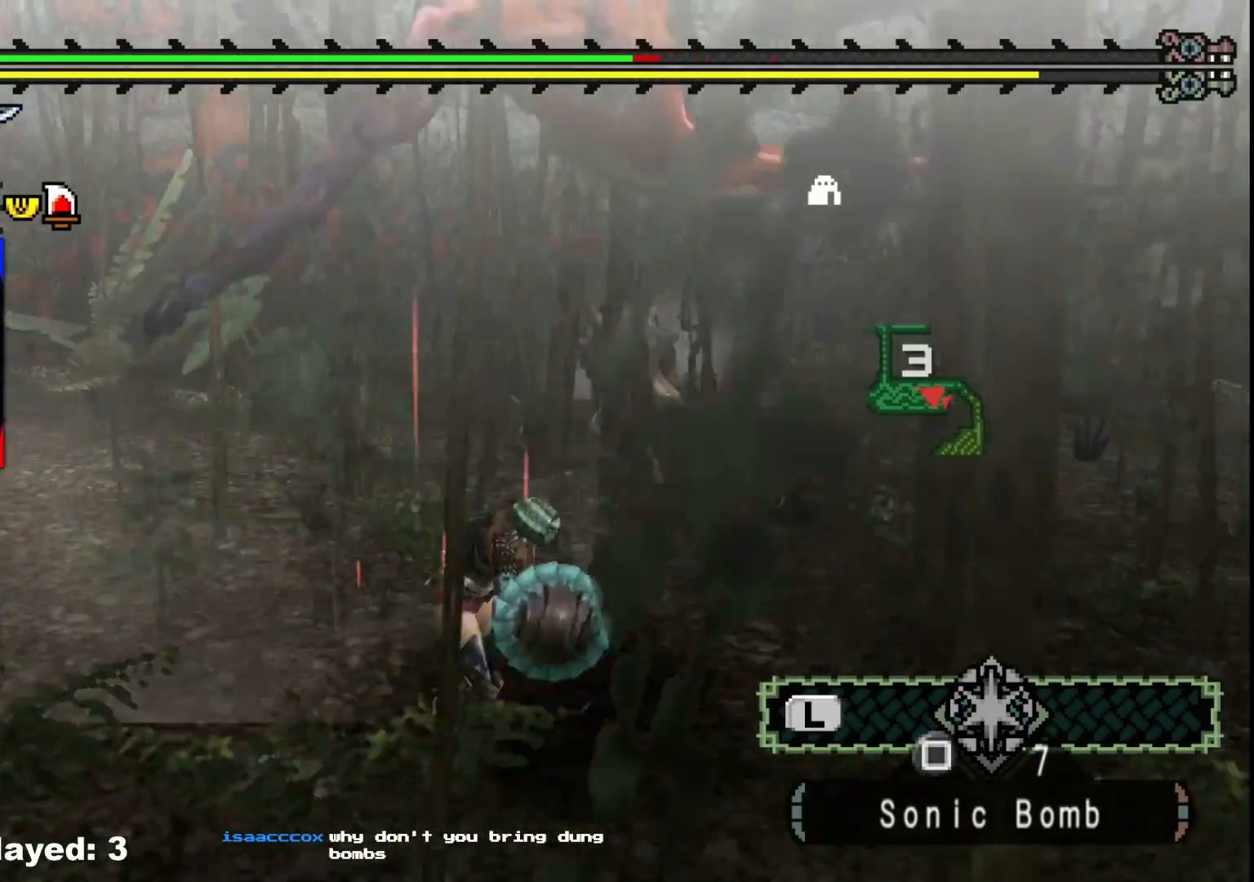
{"buttons": ["R1"], "left_stick": "up", "right_stick": "center", "events": [[50, "left_stick", "up-right"], [217, "R1", "down"], [317, "left_stick", "up"]]}
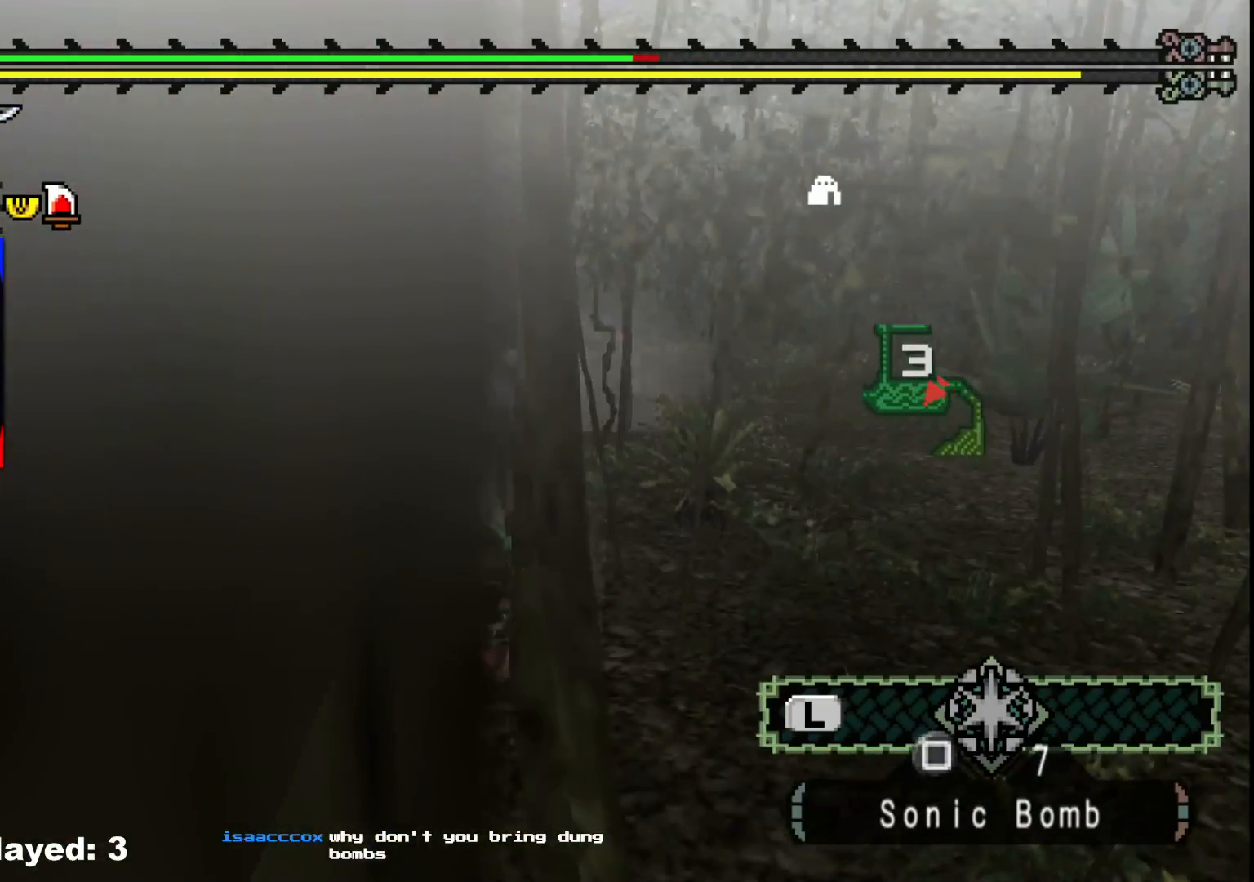
{"buttons": ["R1"], "left_stick": "up-right", "right_stick": "left", "events": [[333, "right_stick", "left"], [367, "left_stick", "up-right"]]}
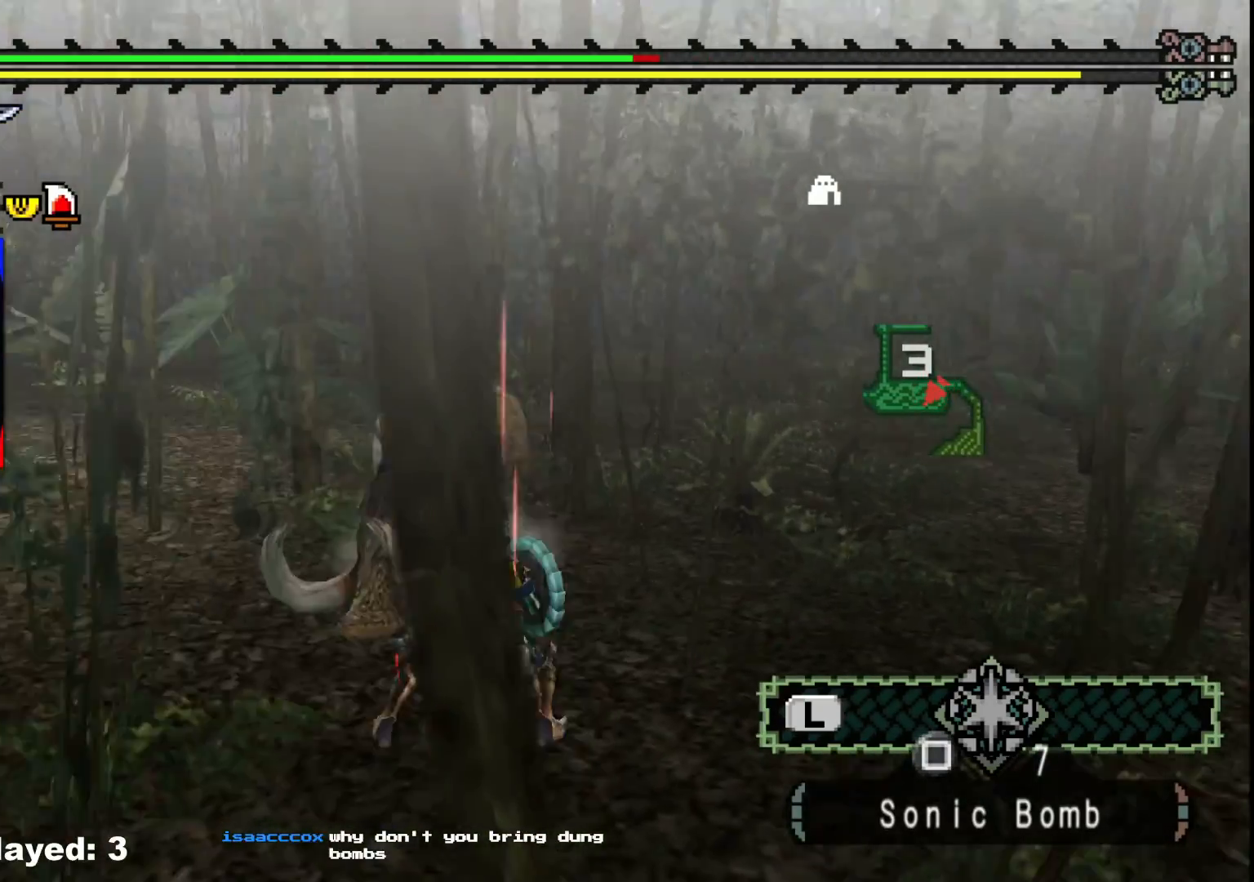
{"buttons": [], "left_stick": "right", "right_stick": "left", "events": [[50, "right_stick", "center"], [83, "R1", "up"], [183, "left_stick", "right"], [333, "right_stick", "left"]]}
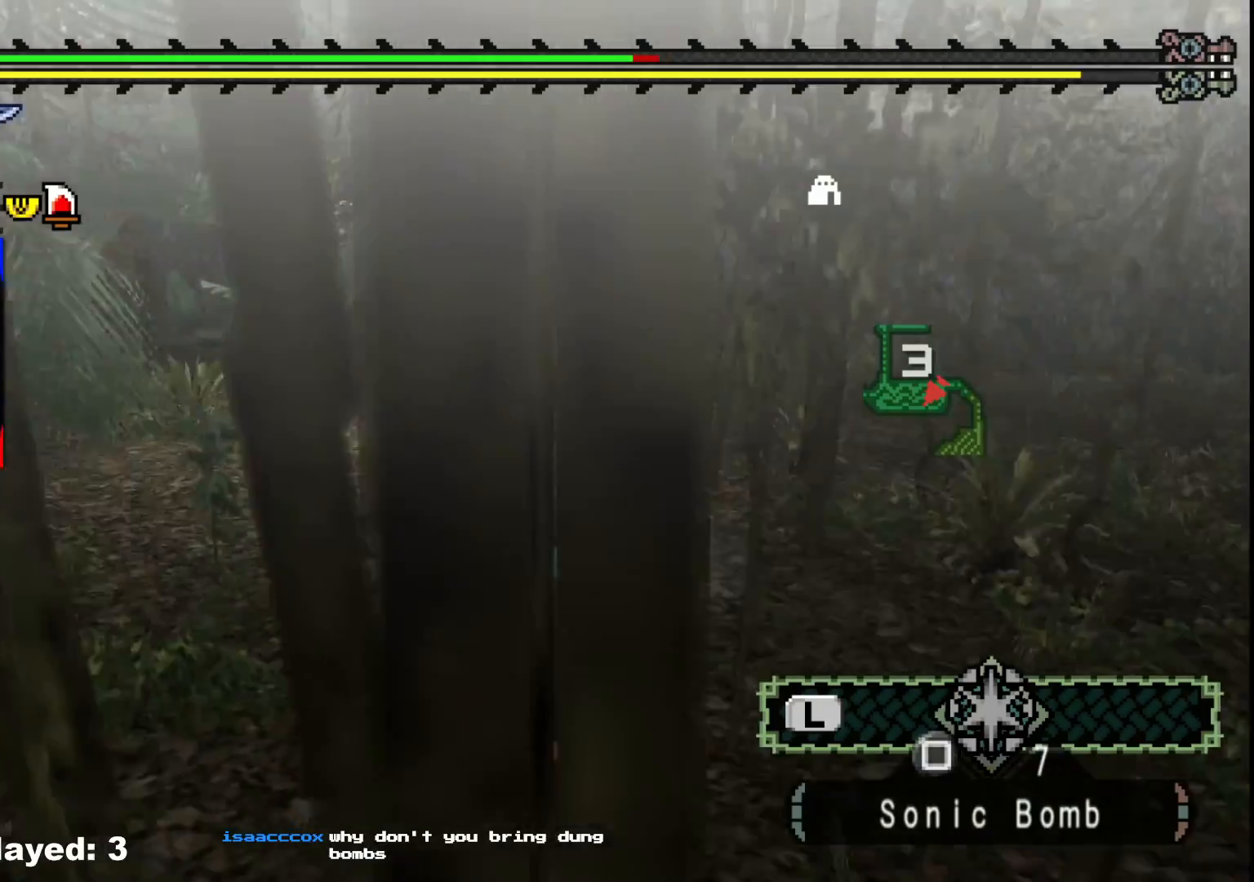
{"buttons": [], "left_stick": "up-right", "right_stick": "center", "events": [[83, "right_stick", "center"], [200, "left_stick", "up-right"], [217, "B", "down"], [317, "B", "up"], [383, "B", "down"], [467, "B", "up"]]}
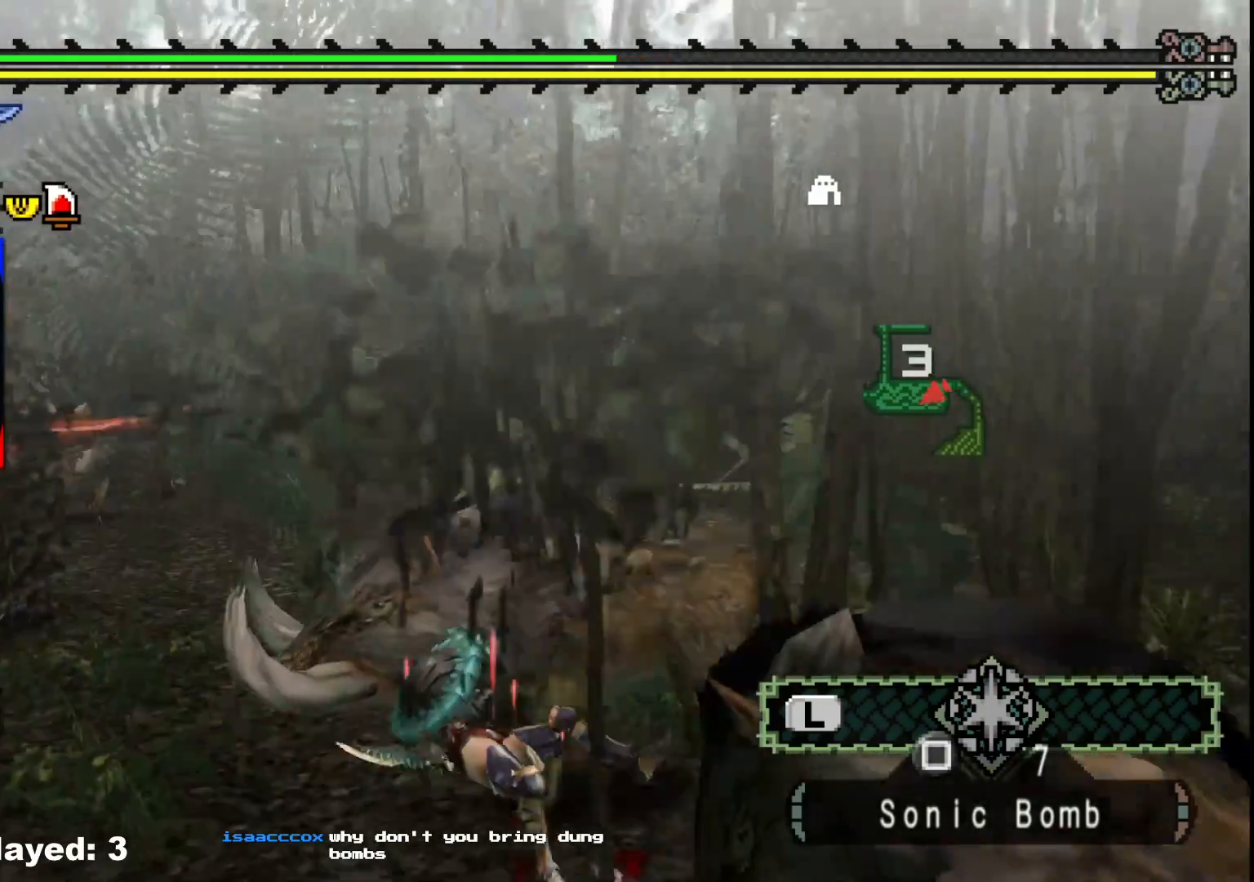
{"buttons": [], "left_stick": "right", "right_stick": "center", "events": [[33, "B", "down"], [83, "left_stick", "up-left"], [133, "B", "up"], [250, "left_stick", "center"], [300, "right_stick", "left"], [317, "left_stick", "right"], [400, "right_stick", "center"]]}
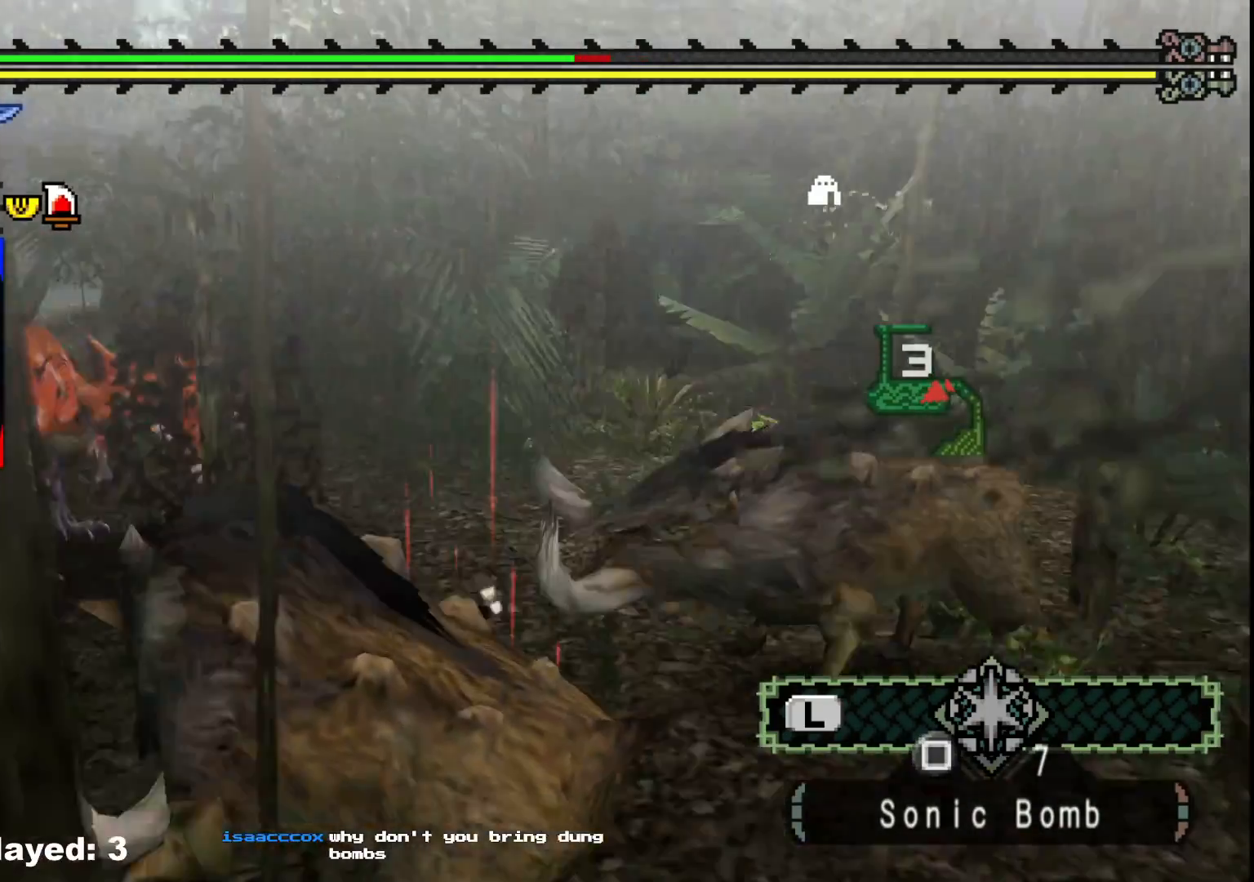
{"buttons": ["A"], "left_stick": "down-left", "right_stick": "center", "events": [[100, "left_stick", "down-right"], [183, "right_stick", "left"], [333, "right_stick", "center"], [433, "A", "down"], [433, "left_stick", "down-left"]]}
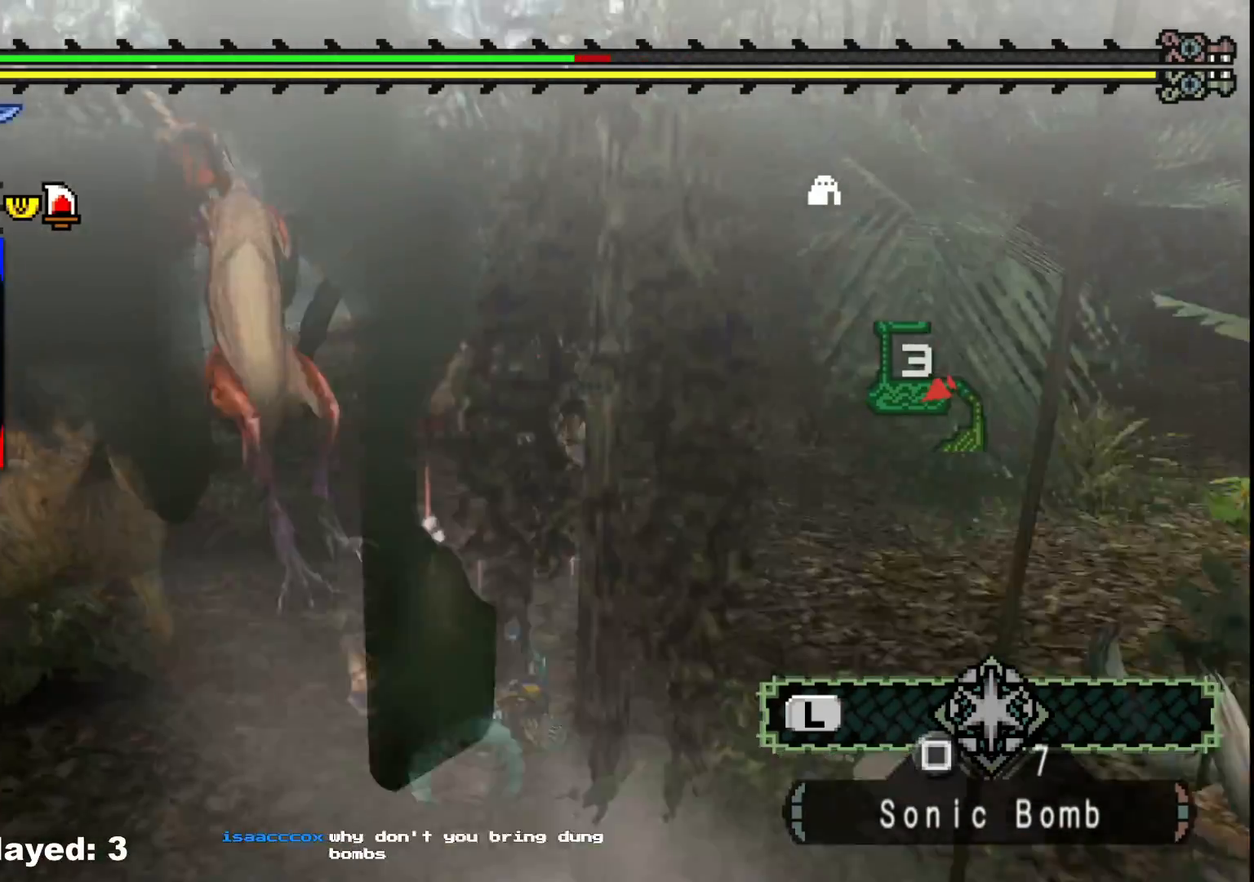
{"buttons": [], "left_stick": "up-right", "right_stick": "center", "events": [[17, "A", "up"], [117, "A", "down"], [200, "left_stick", "center"], [217, "A", "up"], [483, "left_stick", "up-right"]]}
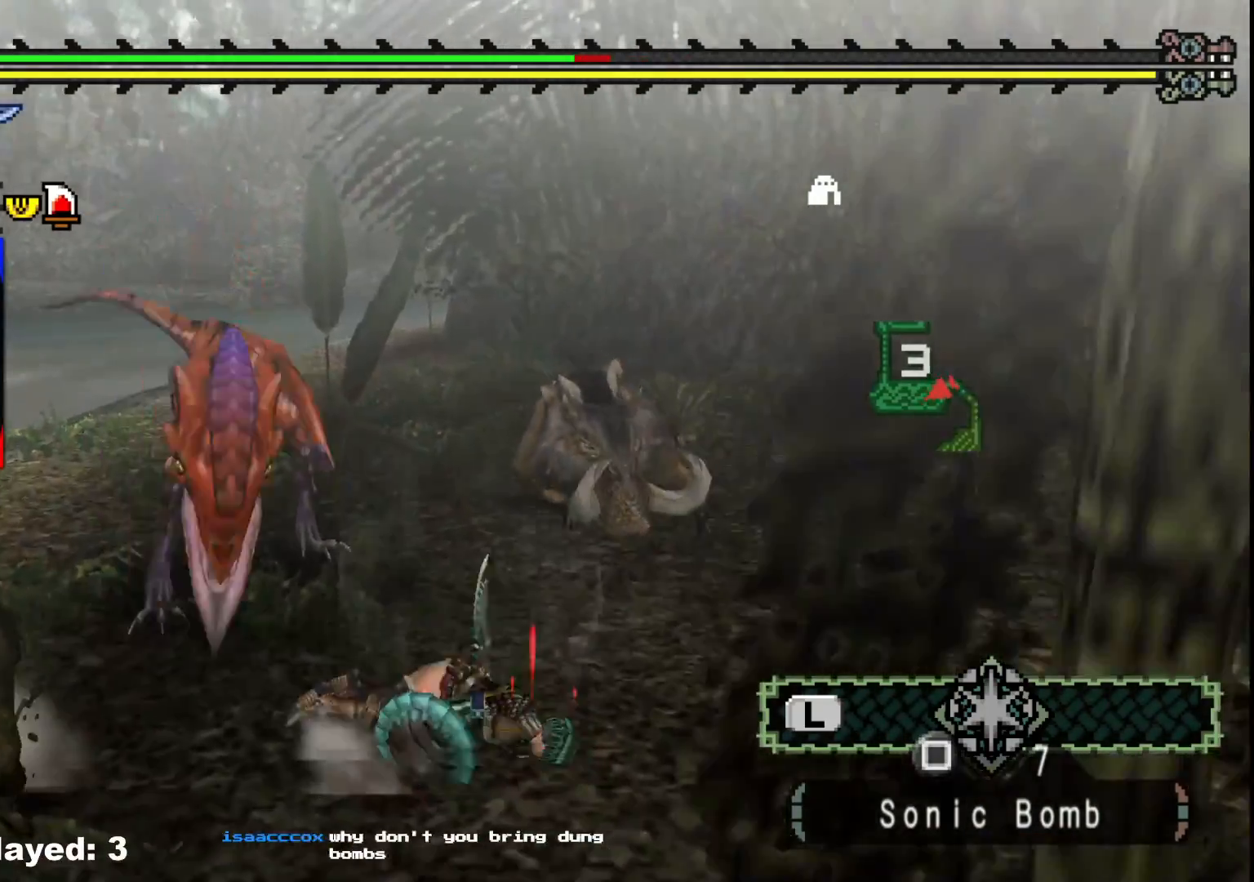
{"buttons": [], "left_stick": "up-right", "right_stick": "right", "events": [[167, "right_stick", "left"], [300, "right_stick", "center"], [483, "right_stick", "right"]]}
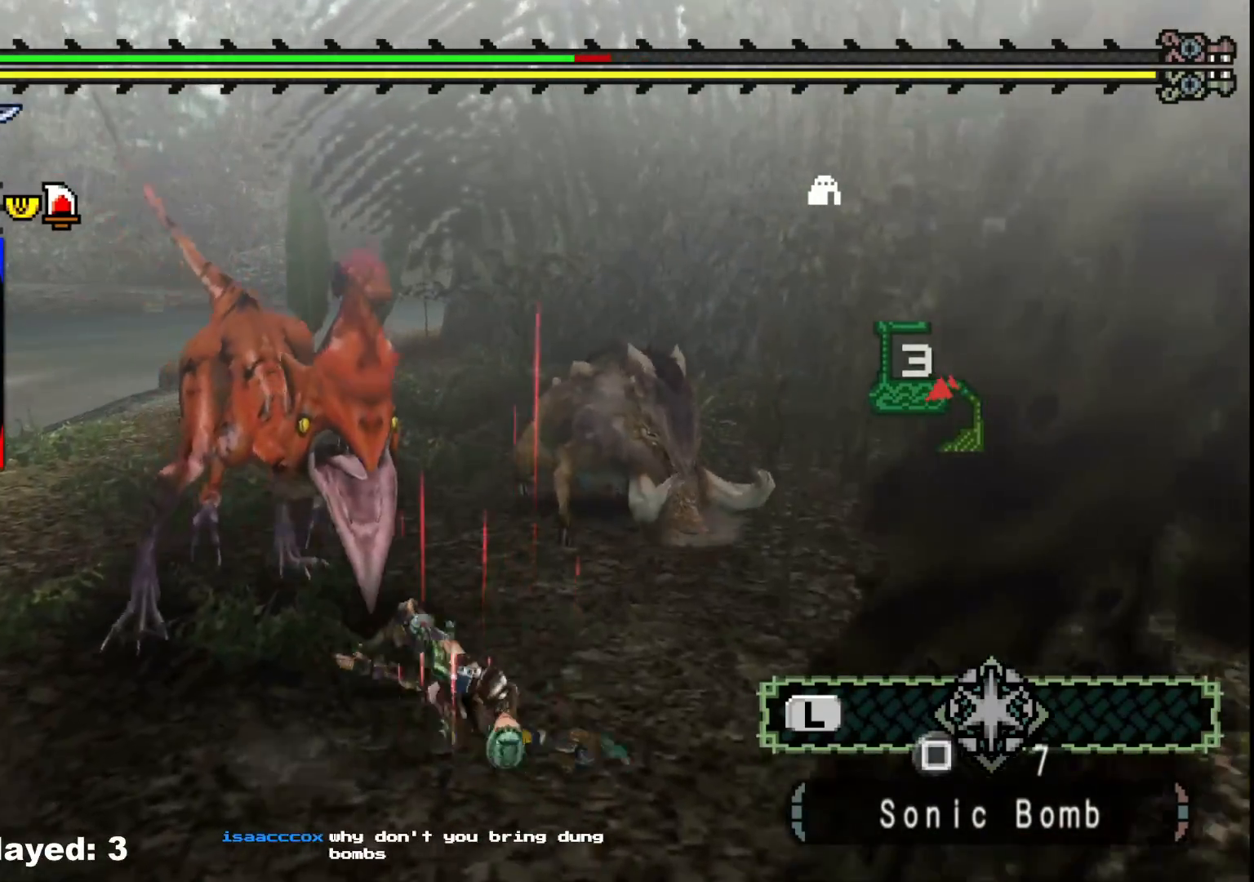
{"buttons": [], "left_stick": "up-right", "right_stick": "center", "events": [[217, "right_stick", "left"], [400, "right_stick", "center"]]}
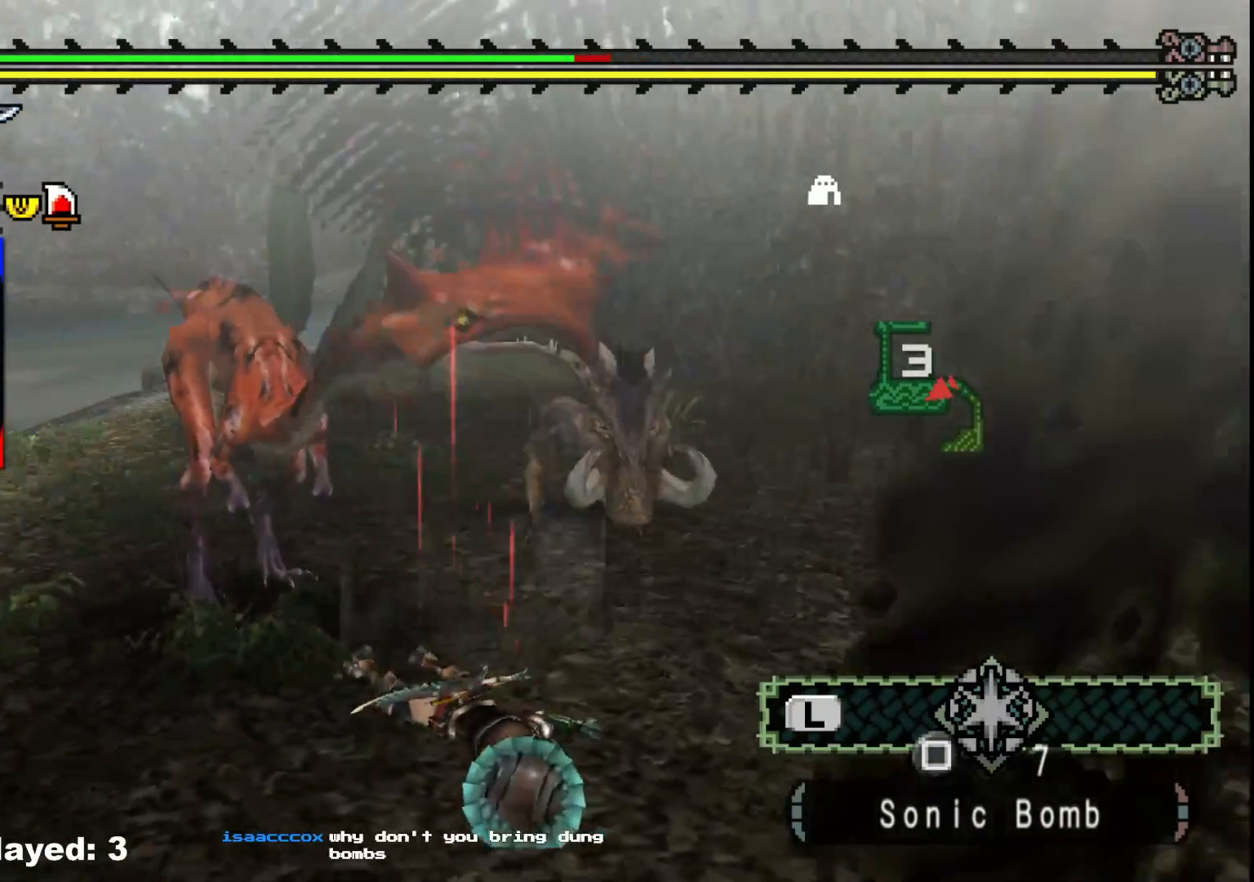
{"buttons": [], "left_stick": "up-right", "right_stick": "left", "events": [[450, "right_stick", "left"]]}
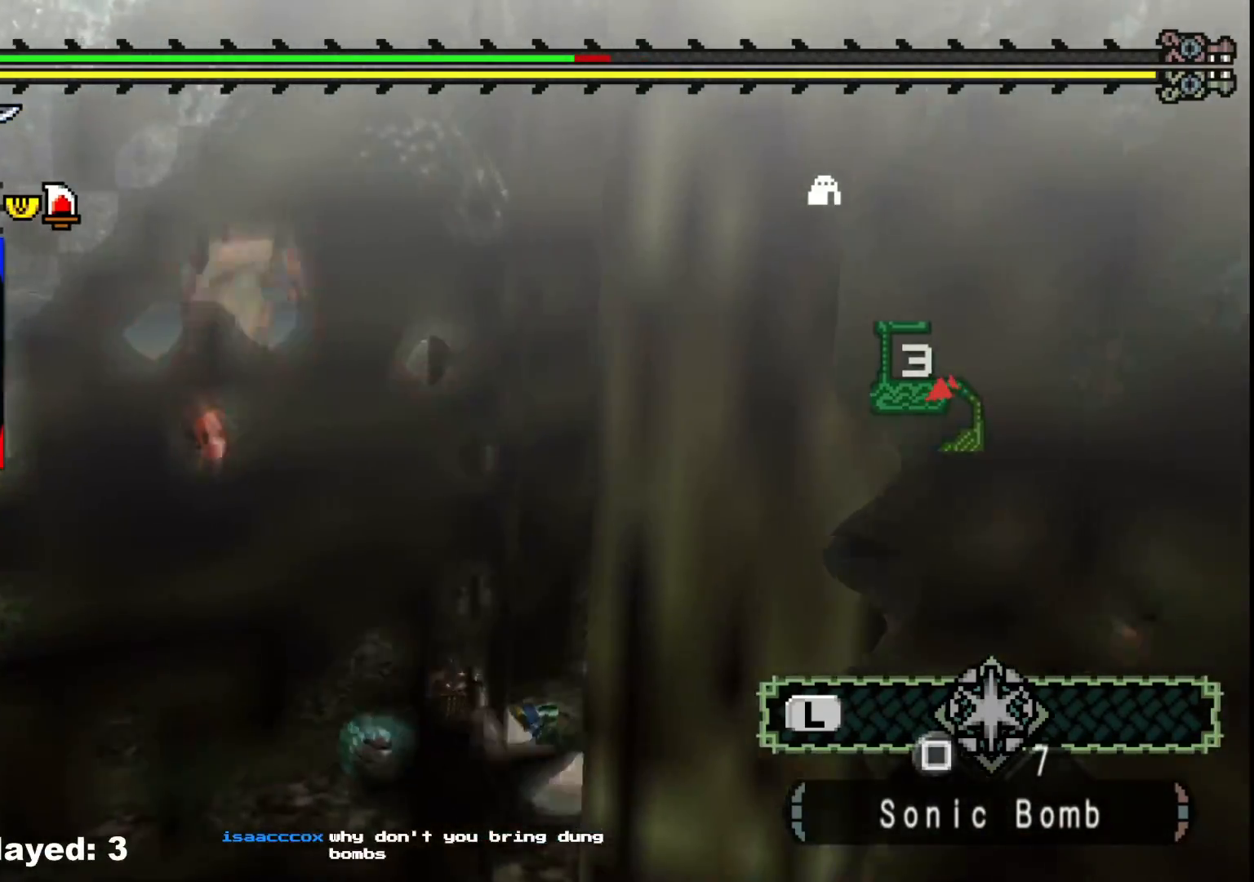
{"buttons": [], "left_stick": "right", "right_stick": "center", "events": [[117, "left_stick", "right"], [133, "right_stick", "center"], [317, "right_stick", "left"], [467, "right_stick", "center"]]}
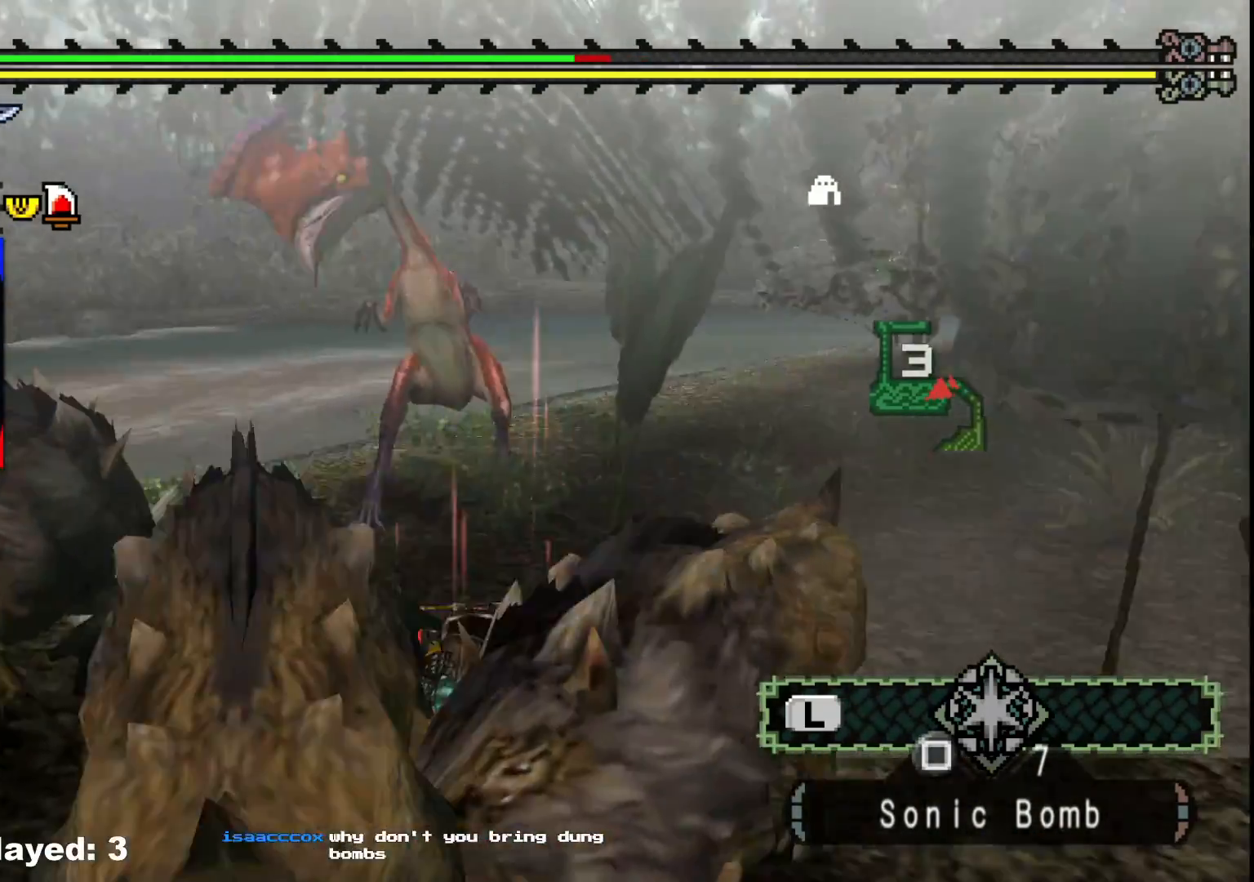
{"buttons": [], "left_stick": "right", "right_stick": "left", "events": [[283, "right_stick", "left"]]}
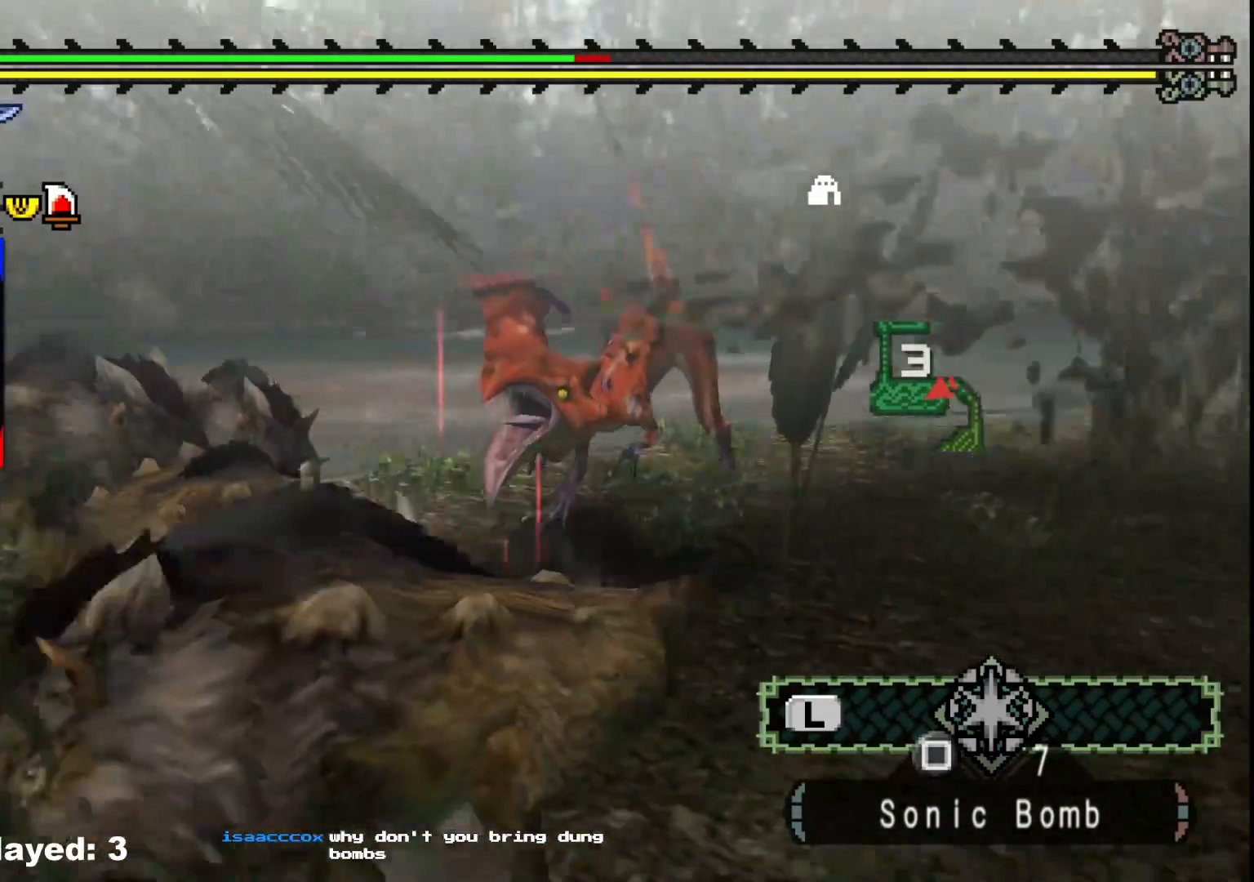
{"buttons": [], "left_stick": "down", "right_stick": "center", "events": [[50, "left_stick", "down-right"], [83, "right_stick", "center"], [317, "right_stick", "left"], [333, "left_stick", "down"], [500, "right_stick", "center"]]}
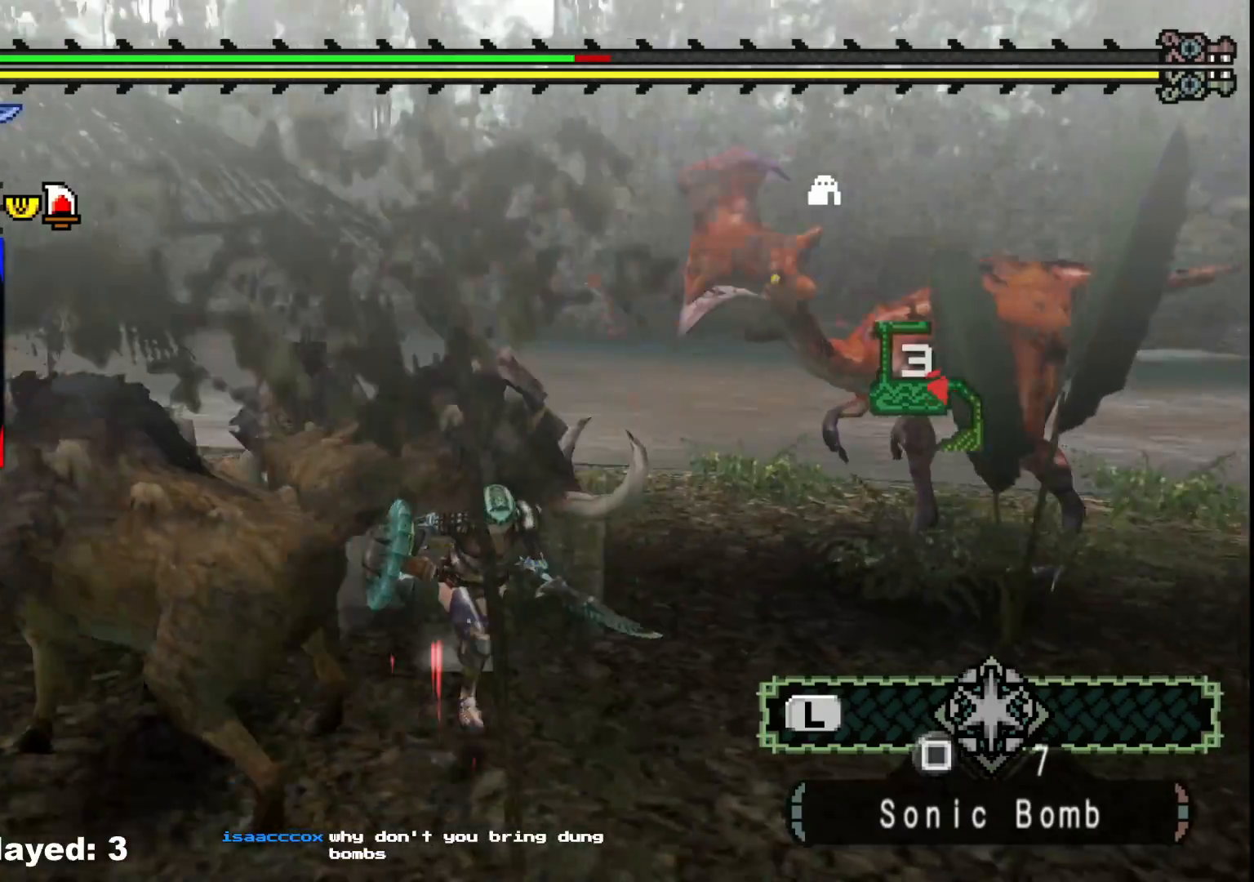
{"buttons": [], "left_stick": "down", "right_stick": "center", "events": [[100, "A", "down"], [233, "A", "up"]]}
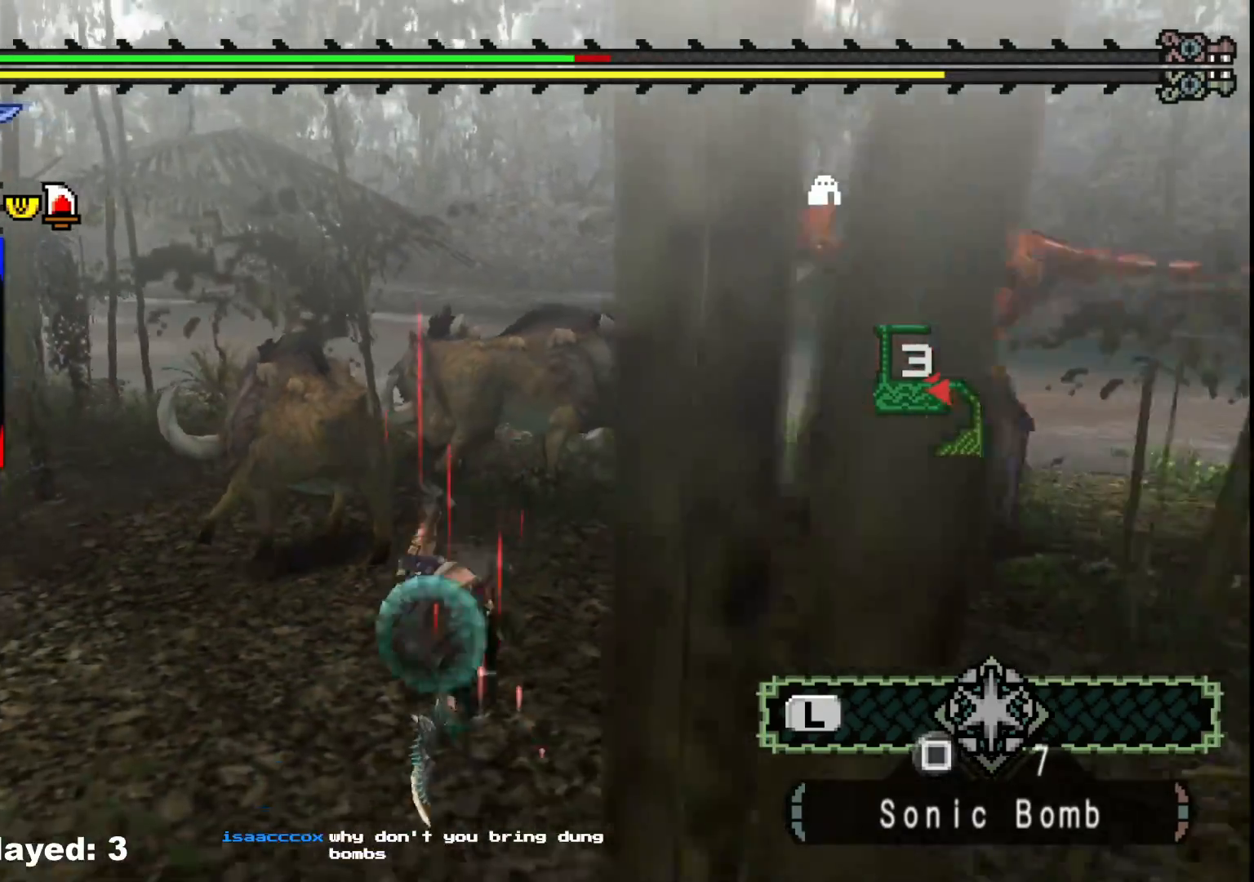
{"buttons": [], "left_stick": "down", "right_stick": "center", "events": [[250, "right_stick", "left"], [433, "right_stick", "center"]]}
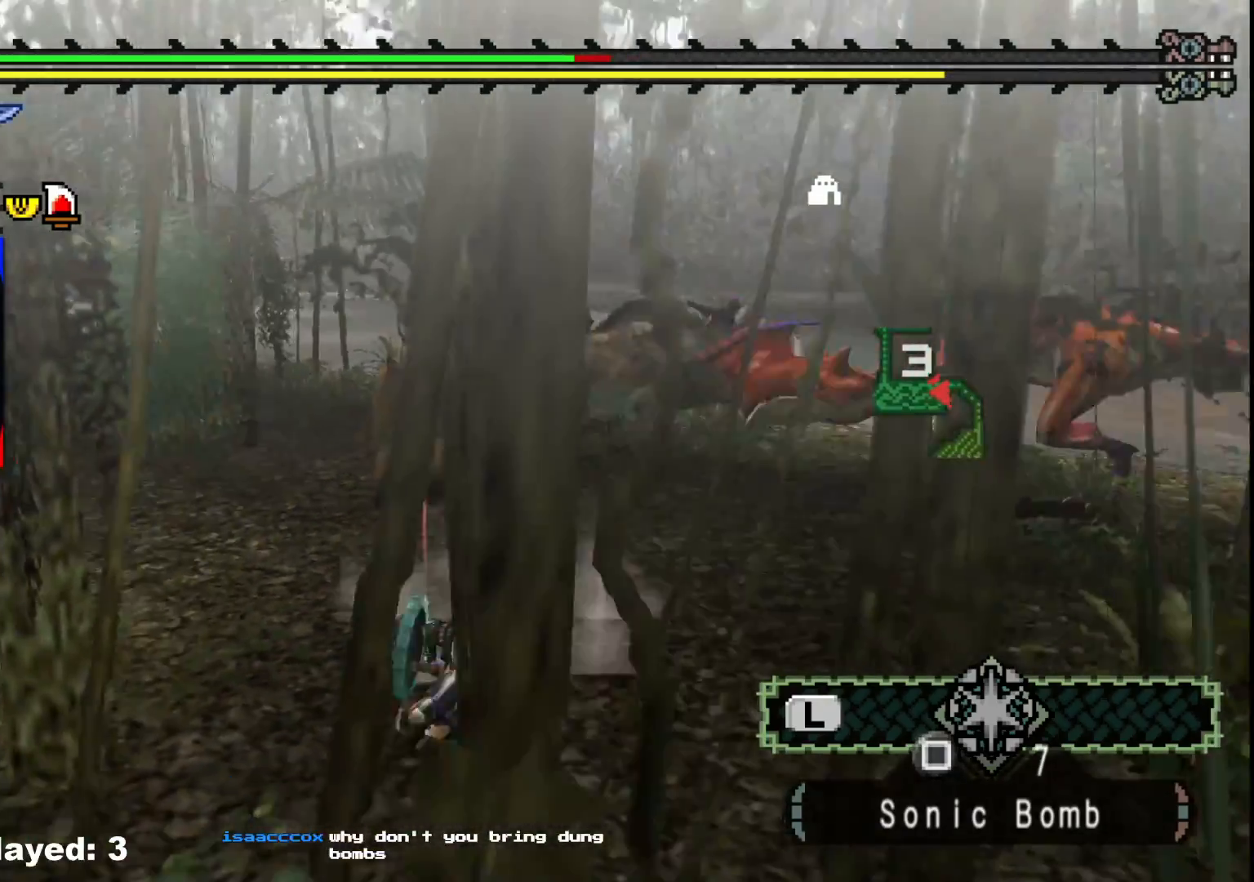
{"buttons": [], "left_stick": "right", "right_stick": "center", "events": [[200, "left_stick", "up-right"], [417, "left_stick", "right"]]}
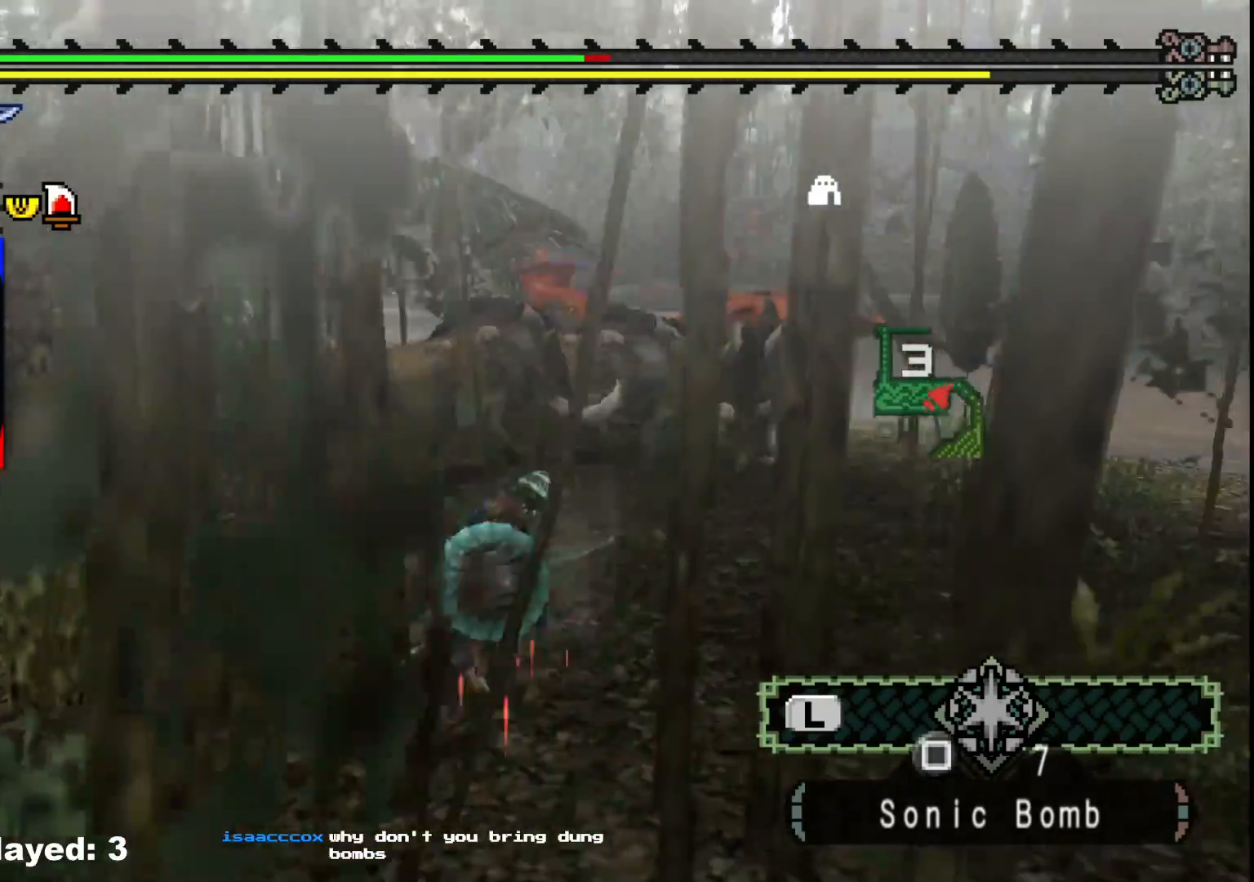
{"buttons": ["B"], "left_stick": "up", "right_stick": "center", "events": [[117, "left_stick", "up-right"], [217, "left_stick", "up"], [483, "B", "down"]]}
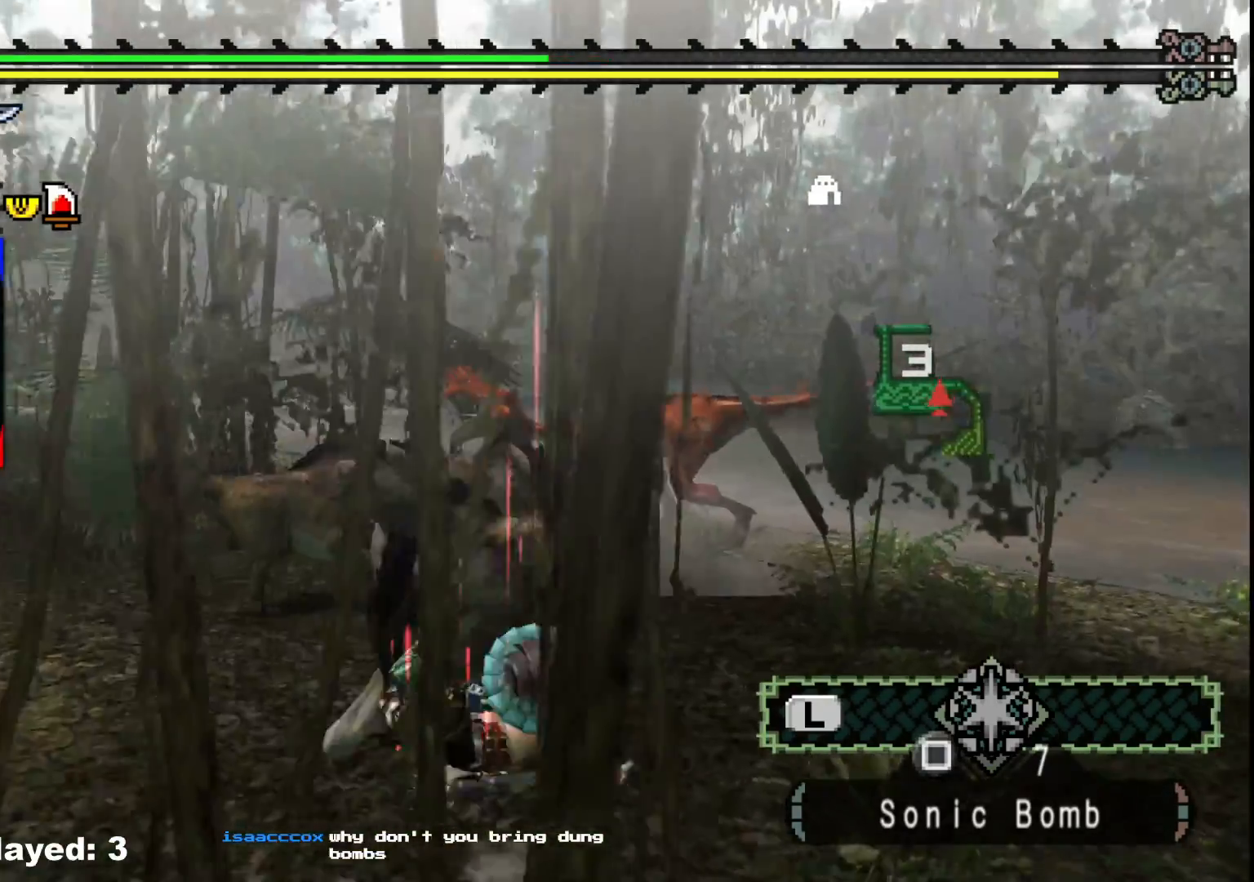
{"buttons": [], "left_stick": "center", "right_stick": "center", "events": [[150, "B", "up"], [217, "left_stick", "center"]]}
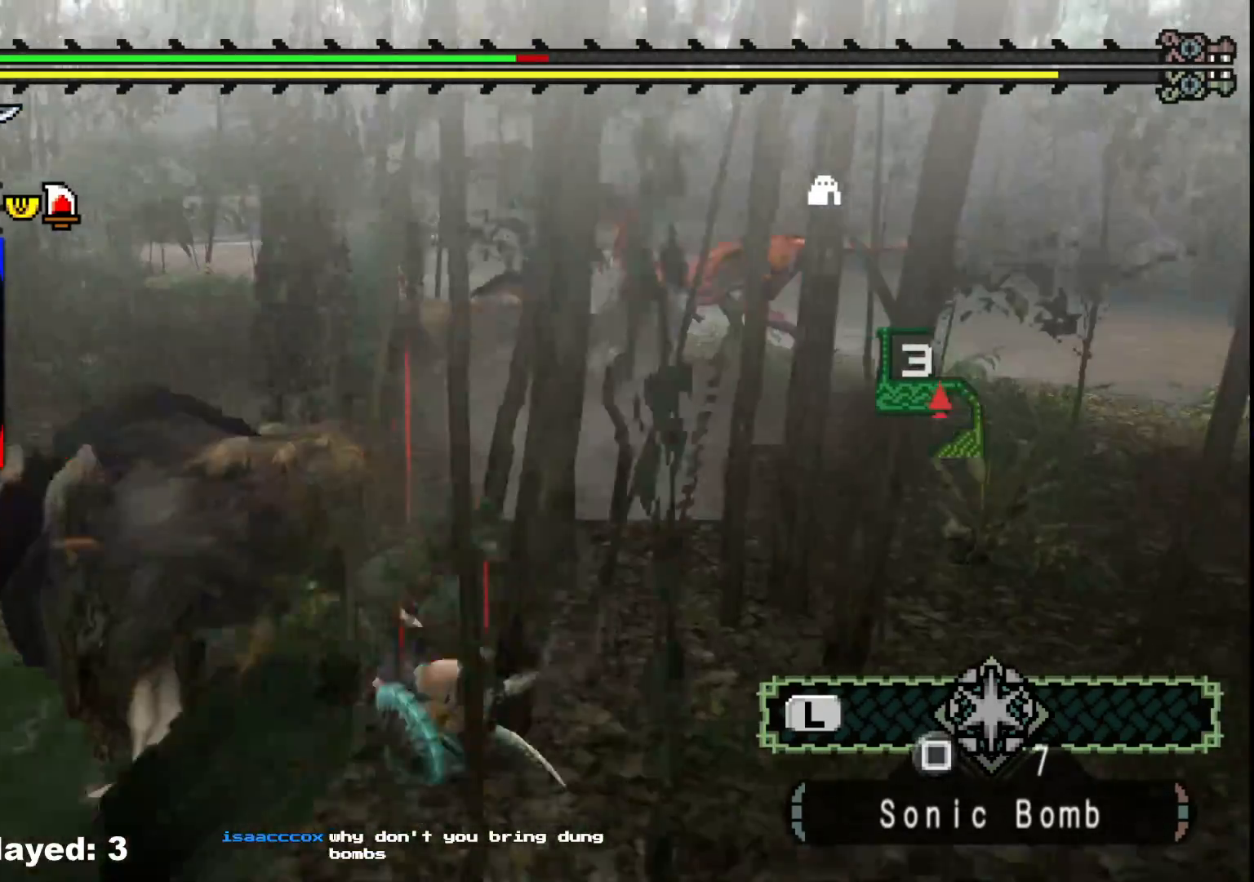
{"buttons": ["A"], "left_stick": "up-right", "right_stick": "center", "events": [[33, "left_stick", "up-right"], [250, "A", "down"], [333, "A", "up"], [433, "A", "down"]]}
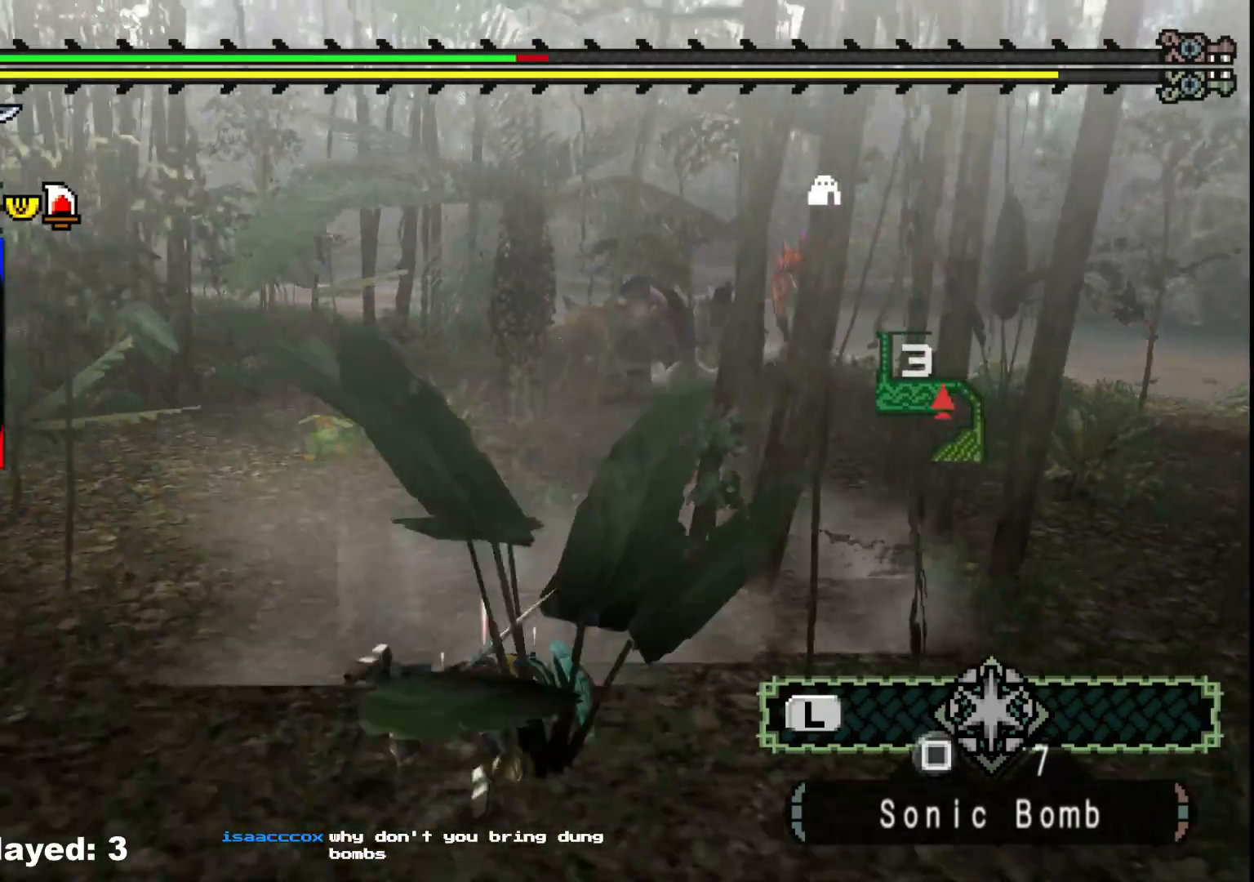
{"buttons": [], "left_stick": "up-right", "right_stick": "right", "events": [[33, "A", "up"], [483, "right_stick", "right"]]}
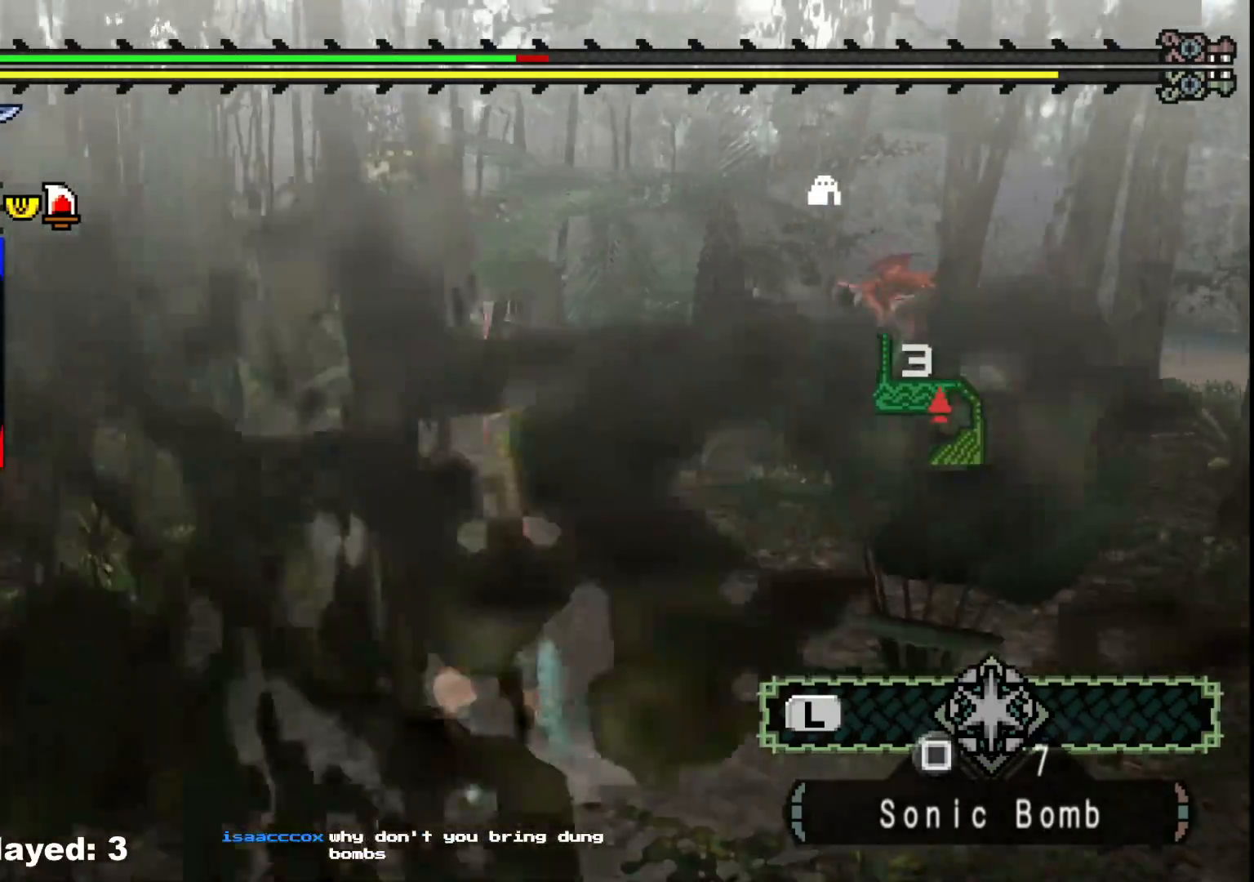
{"buttons": [], "left_stick": "up", "right_stick": "center", "events": [[67, "left_stick", "up"], [167, "right_stick", "center"]]}